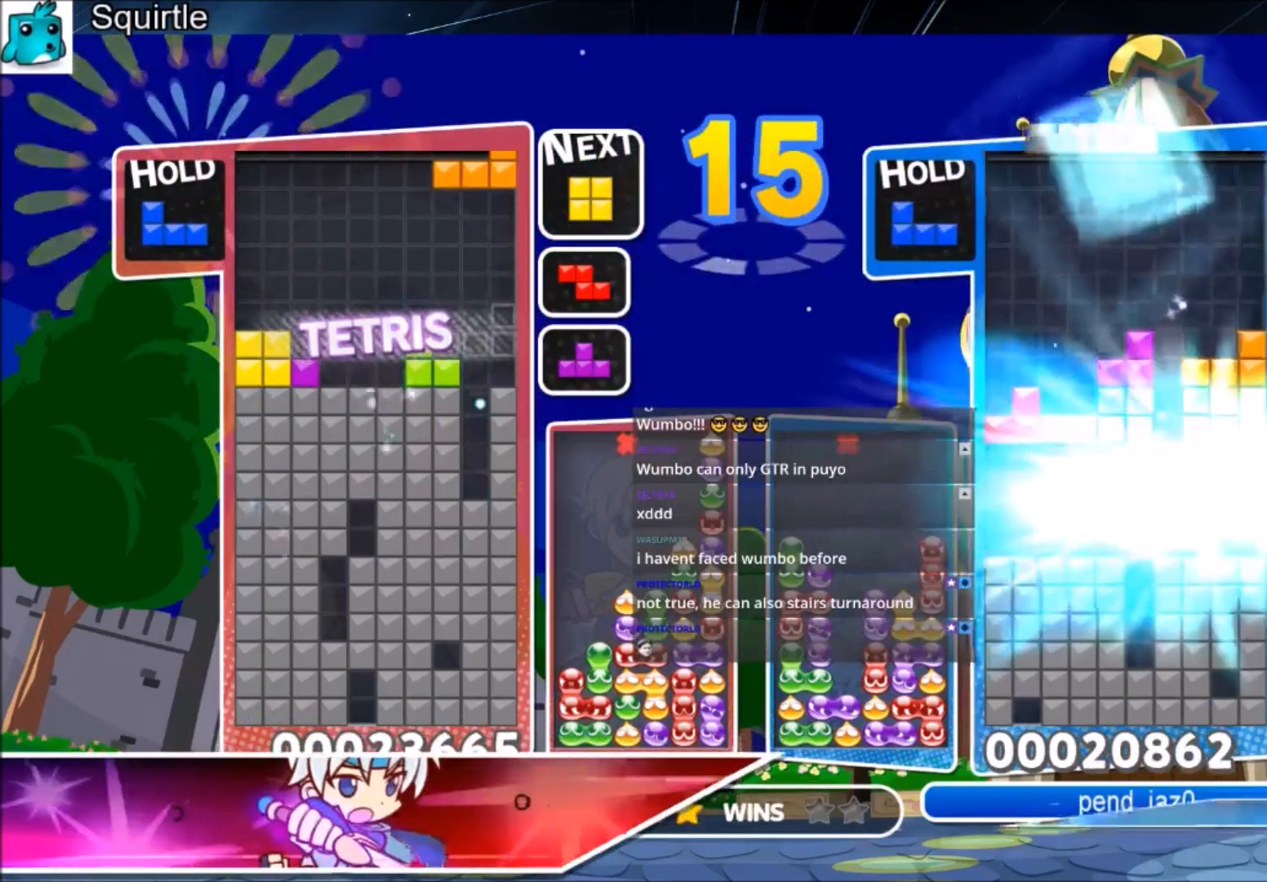
Gameplay with keyboard; each line is a JSON object with the keys held at the frame after it. "events" lists presses ("down") and releases ("up") of "c", "down", "left", "right", "shift", "up", "x" and "z" between this image and that frame as [ms after this image, input, new state], when the widget could be followed in between. No other keys are recorded. Mouse input is not recorded.
{"keys": [], "events": [[34, "right", "up"], [134, "left", "down"], [267, "c", "down"], [334, "left", "up"], [367, "z", "down"], [401, "c", "up"], [401, "right", "down"], [501, "right", "up"], [501, "z", "up"]]}
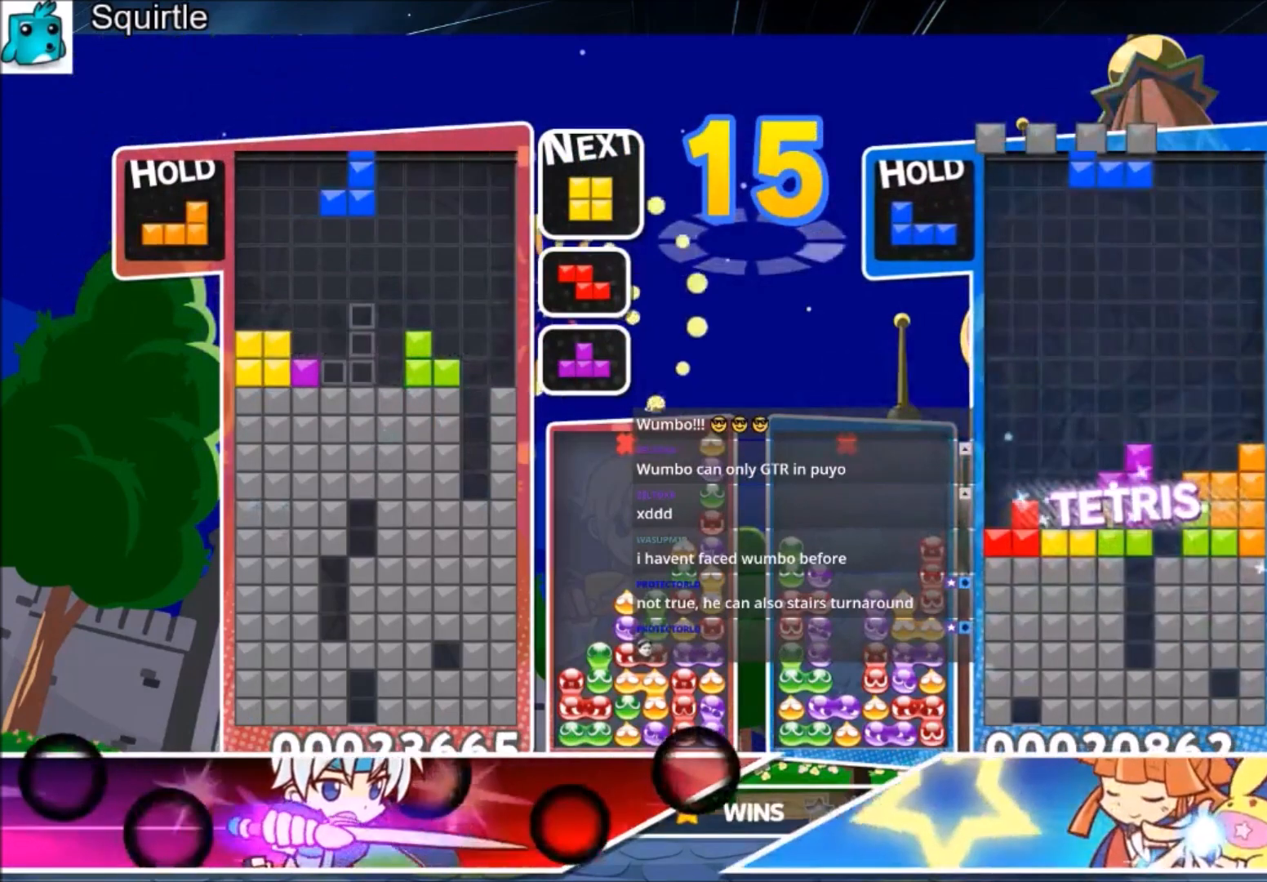
{"keys": ["down"], "events": [[133, "right", "down"], [234, "right", "up"], [434, "down", "down"]]}
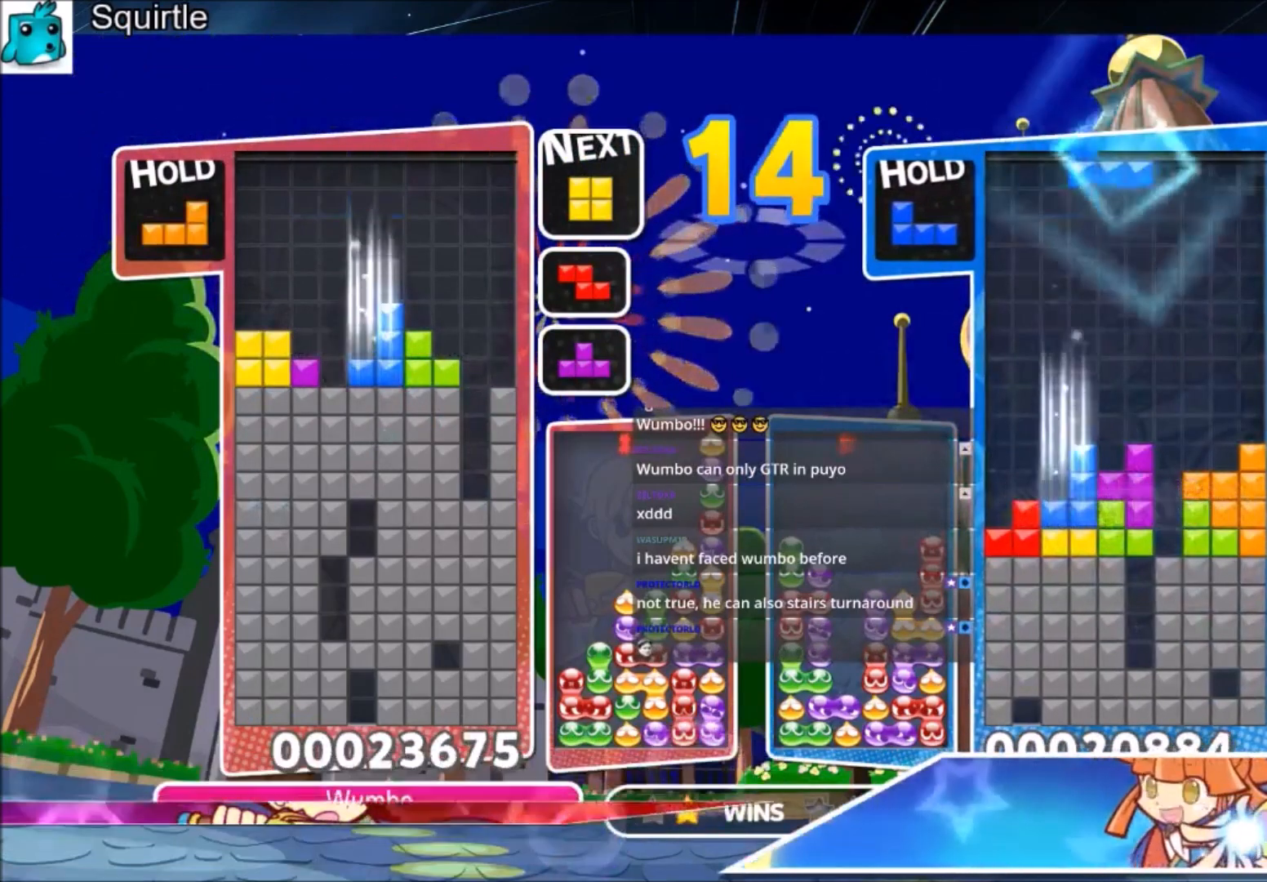
{"keys": ["c", "left"], "events": [[34, "down", "up"], [267, "left", "down"], [501, "c", "down"]]}
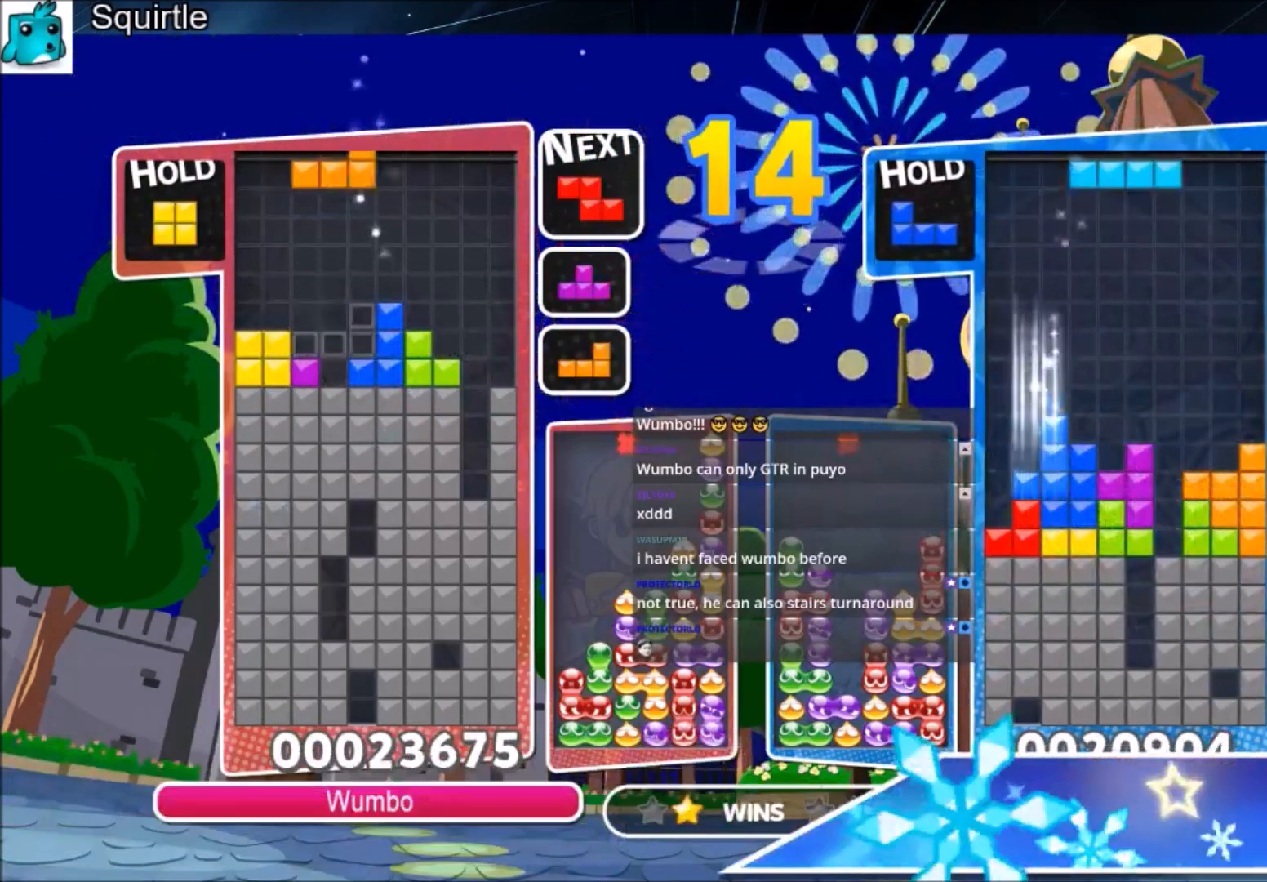
{"keys": ["down"], "events": [[167, "c", "up"], [367, "left", "up"], [467, "down", "down"]]}
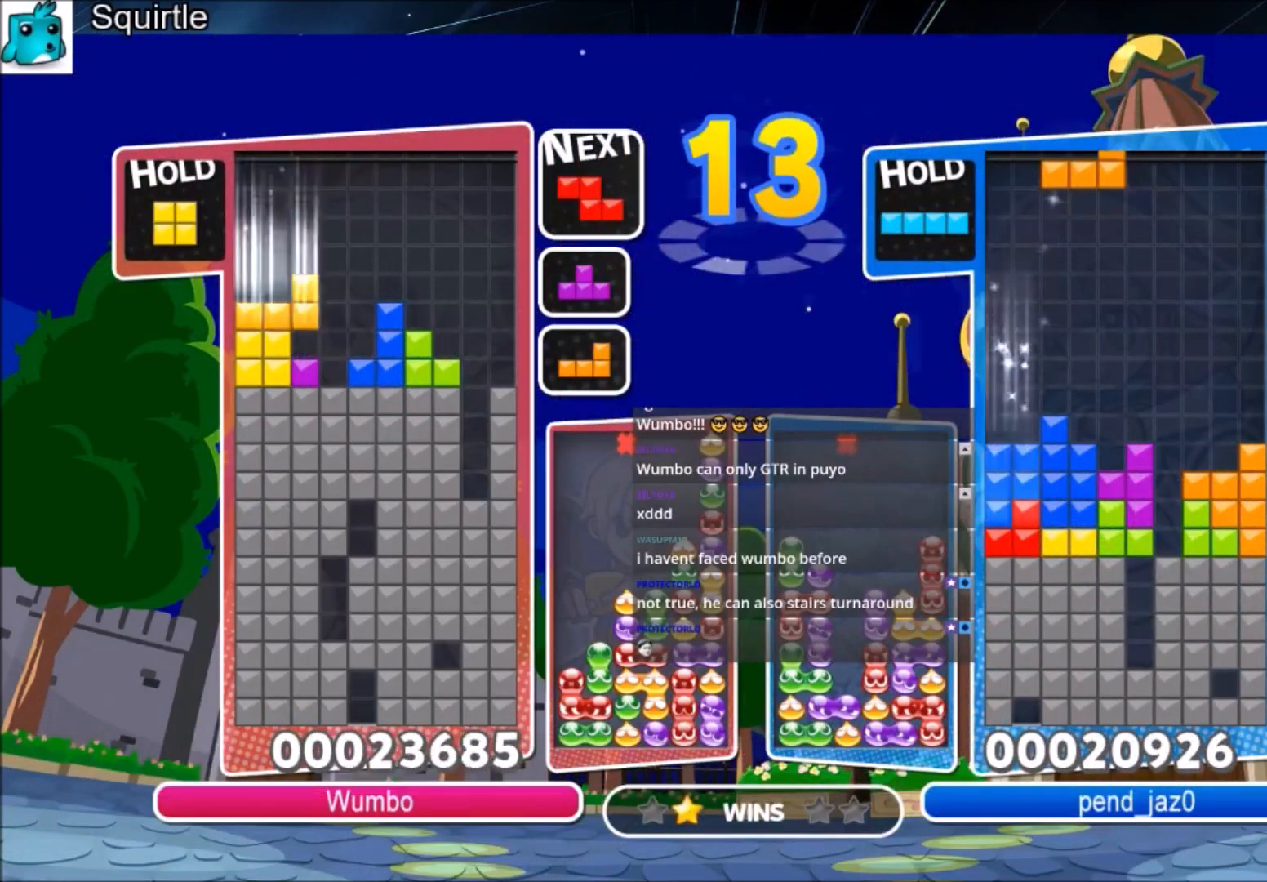
{"keys": ["down", "right", "x"], "events": [[101, "down", "up"], [134, "right", "down"], [334, "x", "down"], [434, "down", "down"]]}
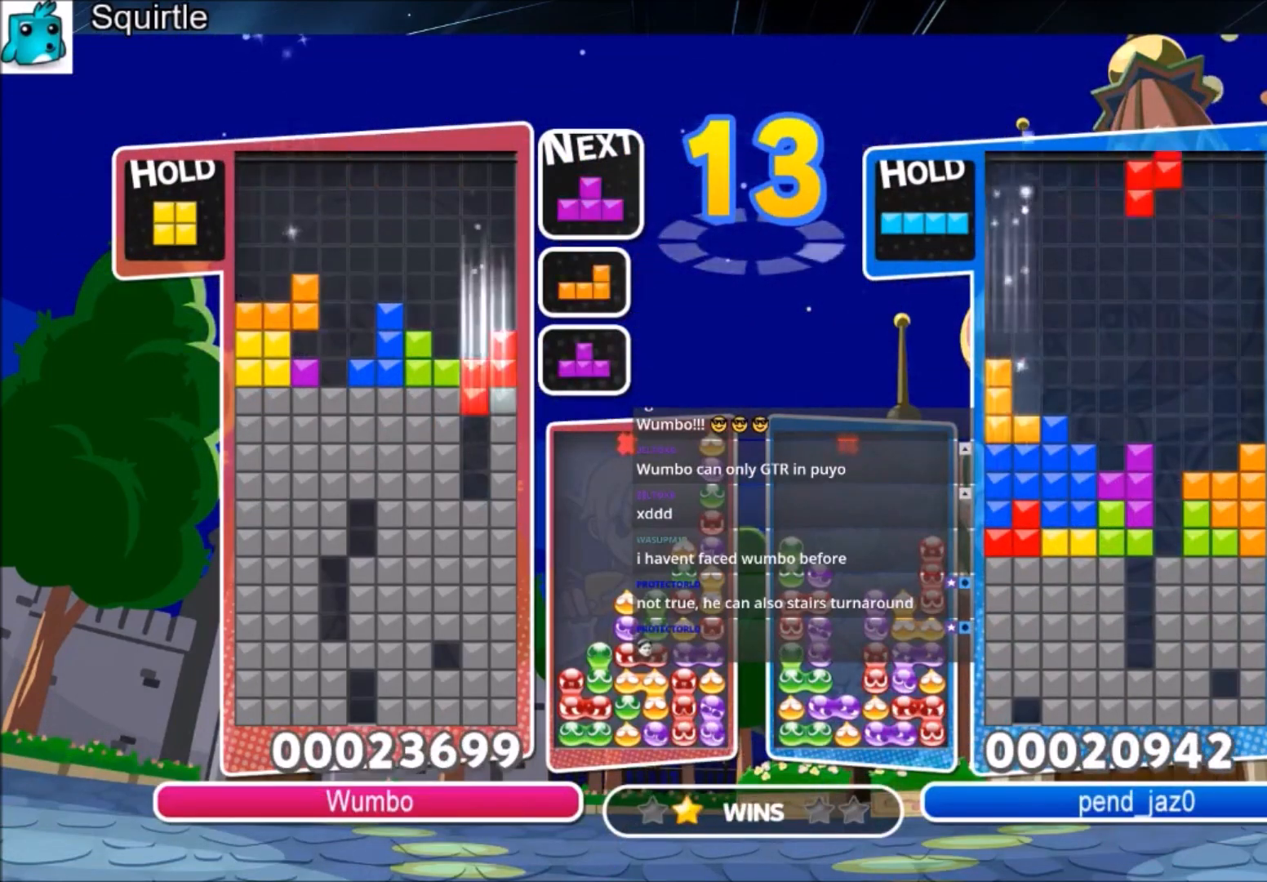
{"keys": [], "events": [[33, "x", "up"], [67, "down", "up"], [67, "right", "up"]]}
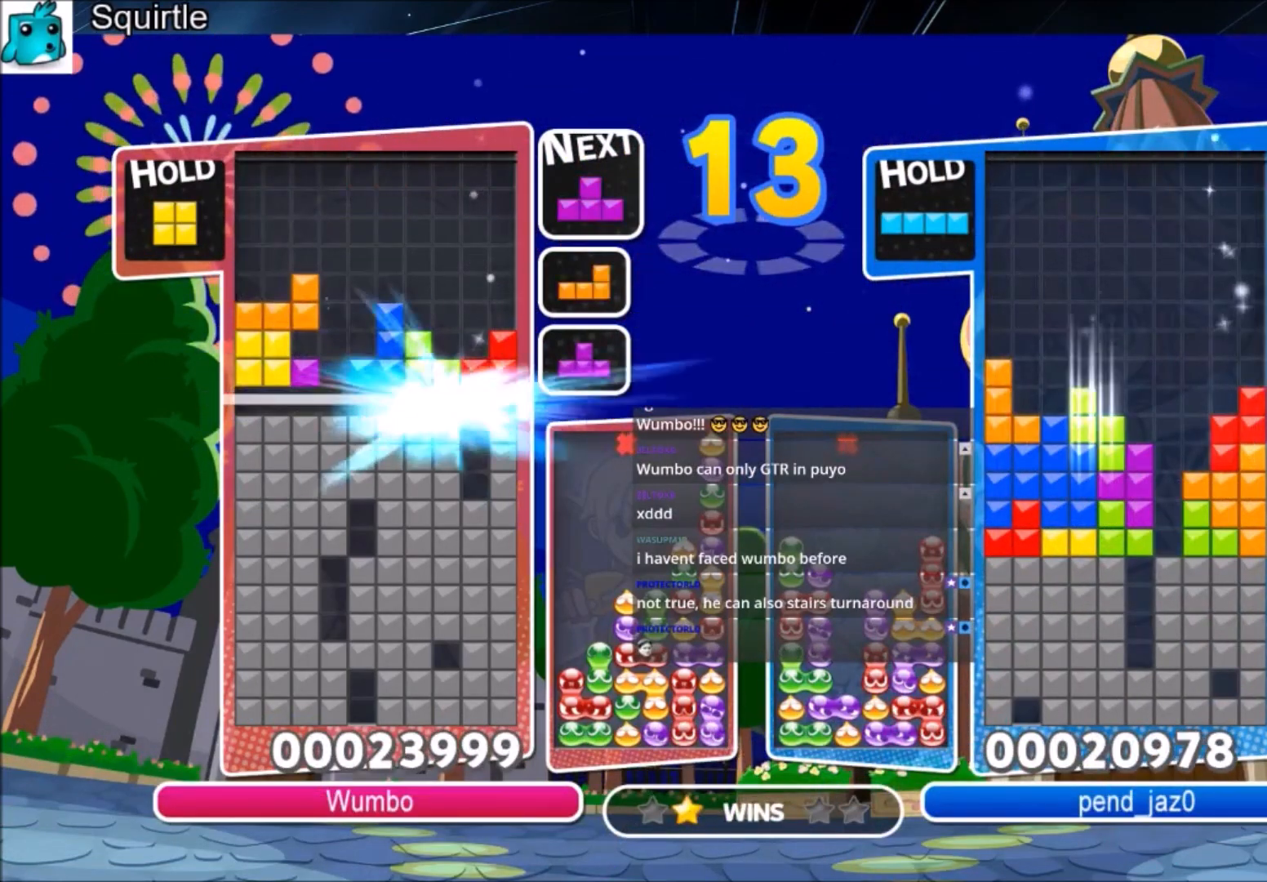
{"keys": ["c", "left"], "events": [[34, "left", "down"], [468, "c", "down"]]}
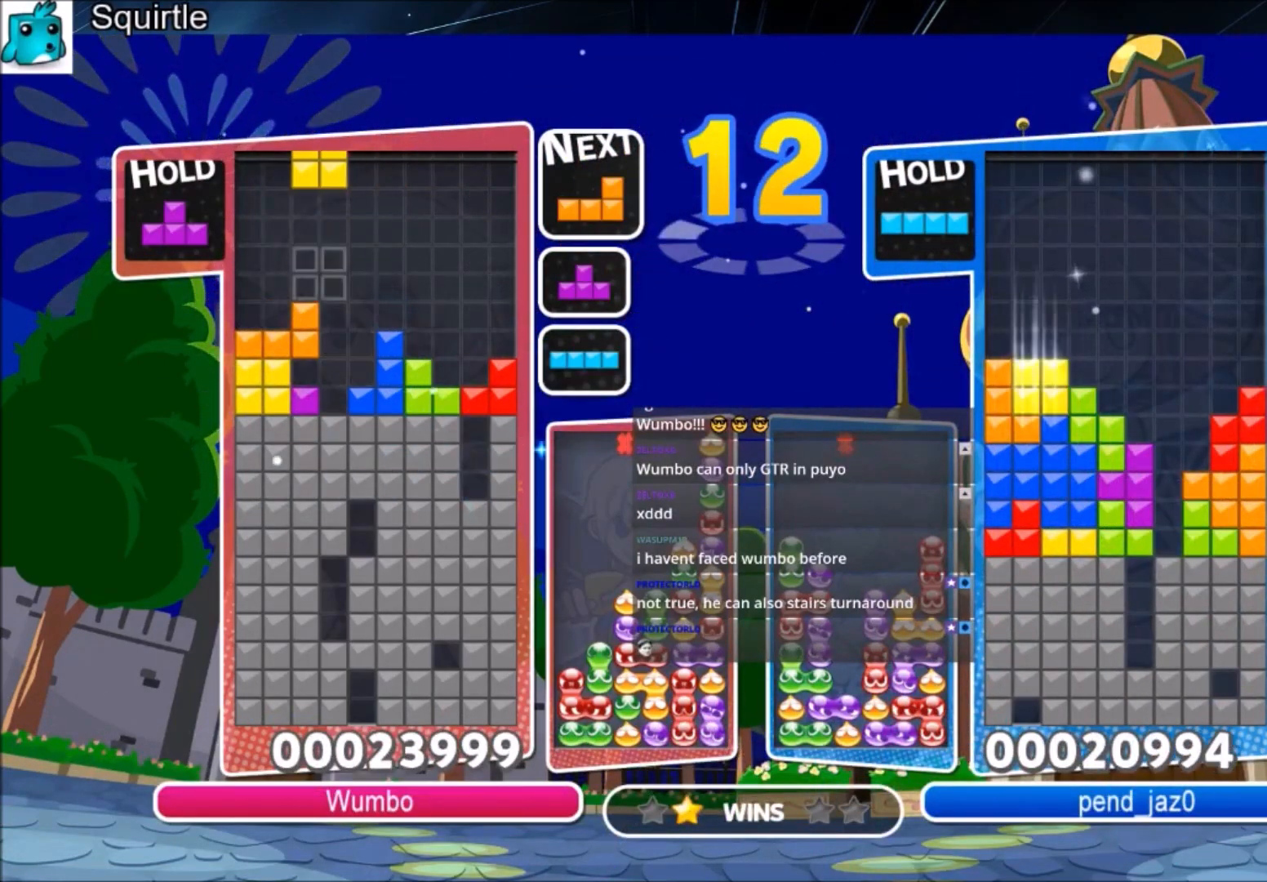
{"keys": ["right"], "events": [[200, "c", "up"], [234, "down", "down"], [300, "right", "down"], [334, "left", "up"], [400, "down", "up"]]}
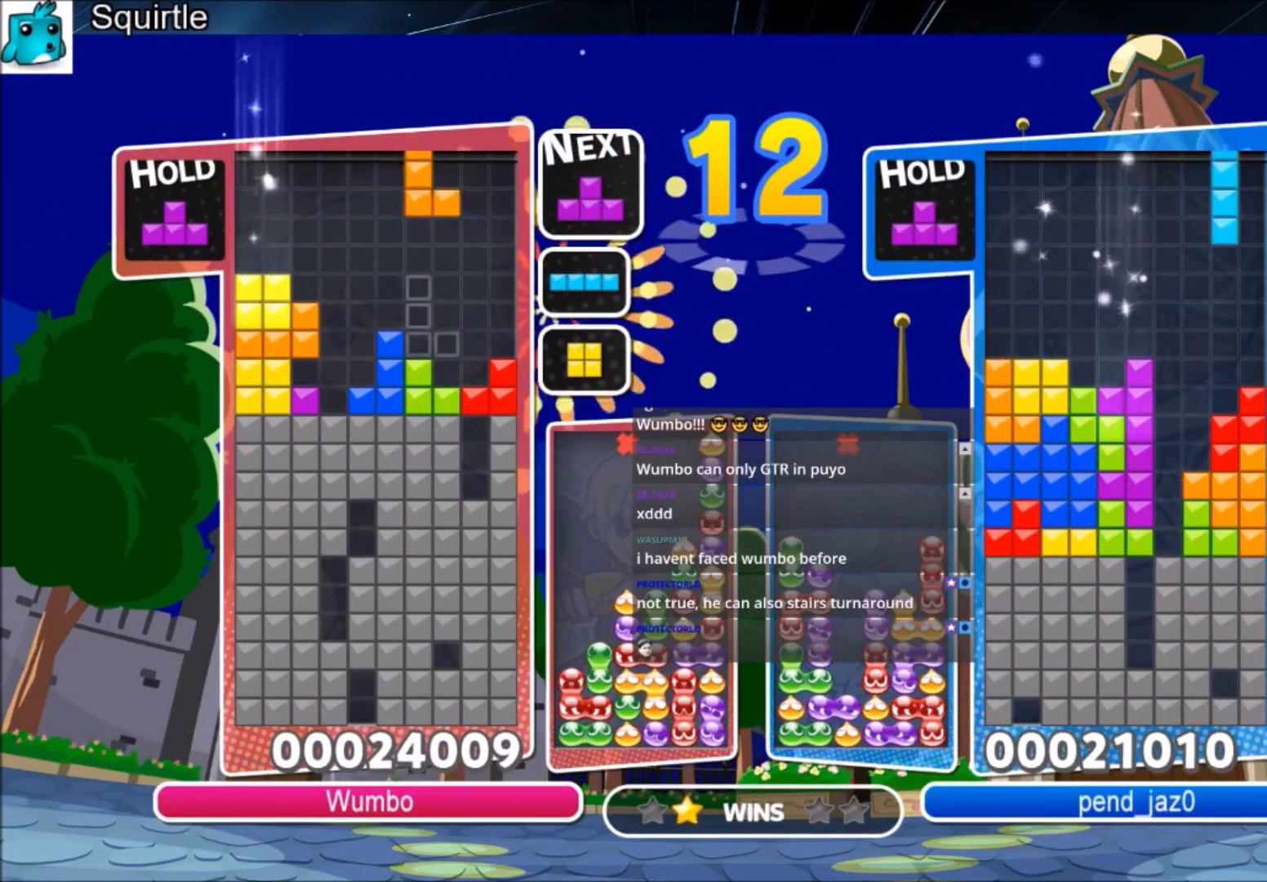
{"keys": ["up"], "events": [[34, "x", "down"], [101, "left", "down"], [167, "right", "up"], [167, "x", "up"], [201, "down", "down"], [301, "down", "up"], [301, "left", "up"], [334, "left", "down"], [334, "x", "down"], [401, "up", "down"], [434, "left", "up"], [434, "x", "up"]]}
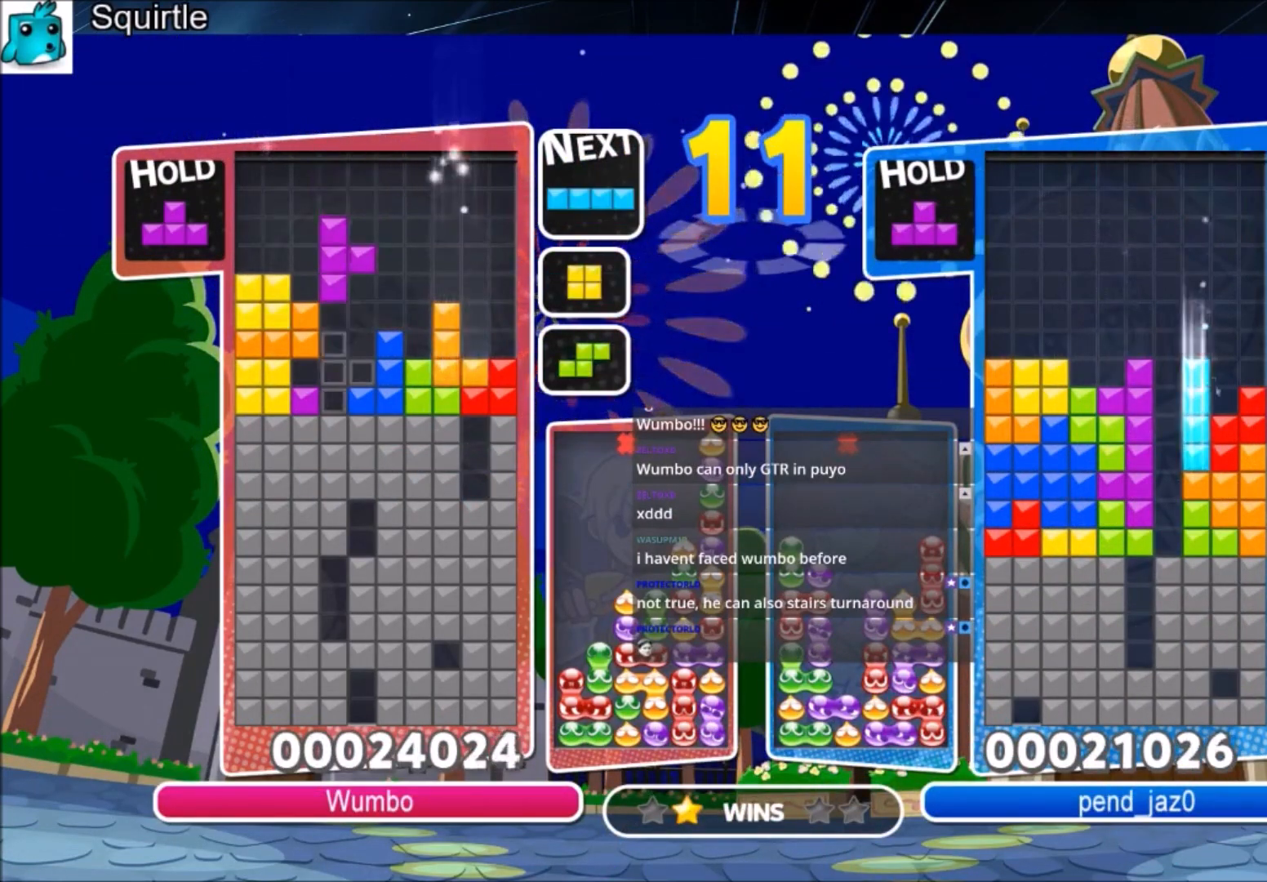
{"keys": ["down"], "events": [[167, "x", "down"], [234, "up", "up"], [267, "down", "down"], [400, "x", "up"]]}
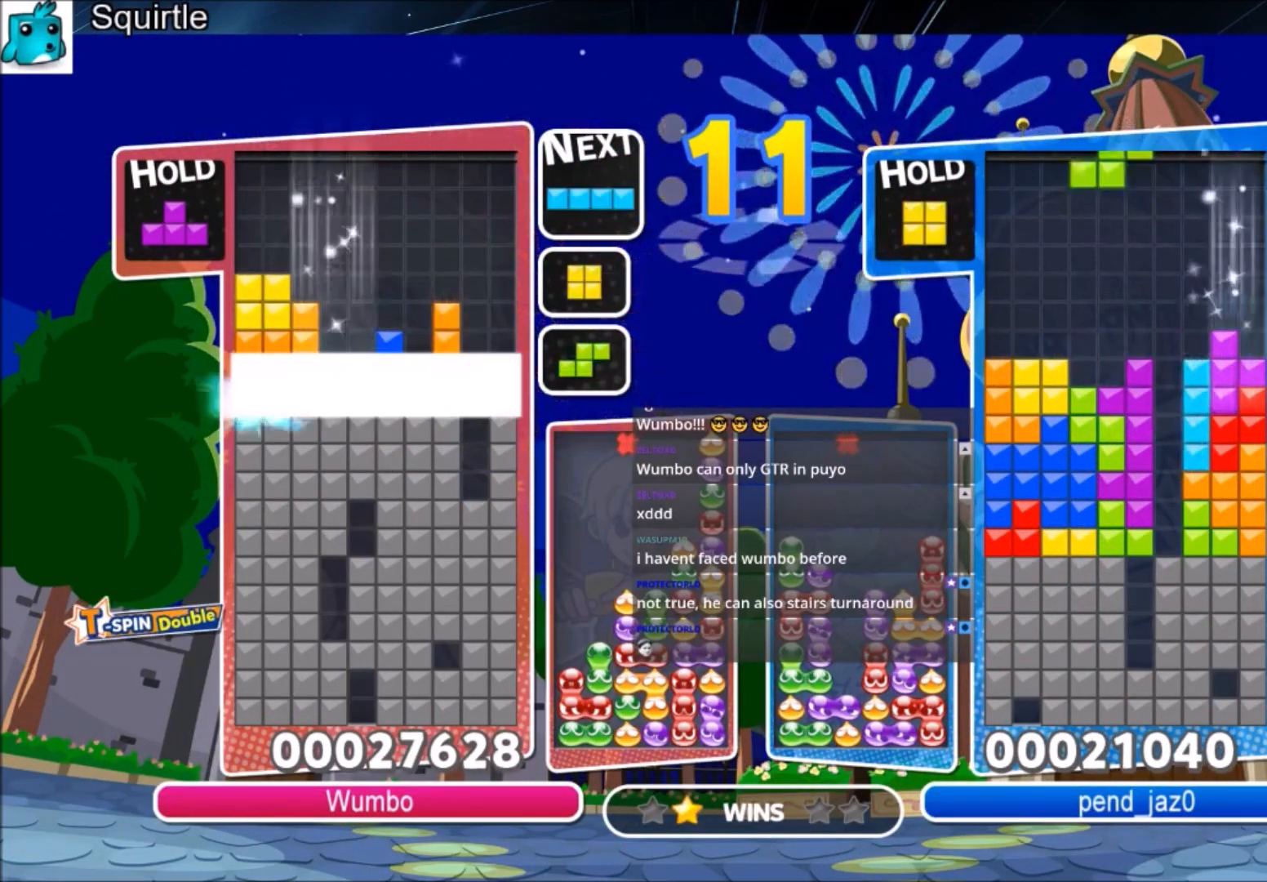
{"keys": [], "events": [[234, "down", "up"]]}
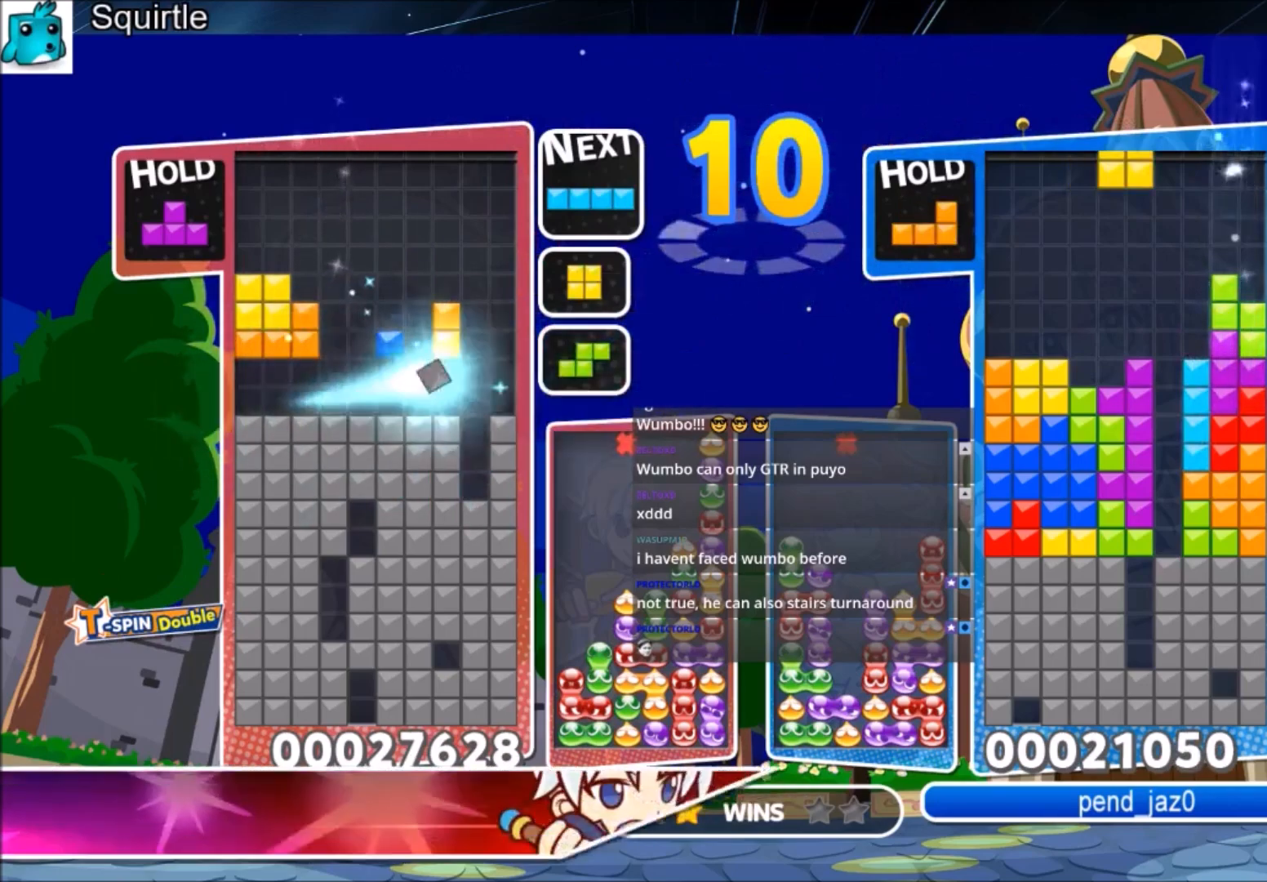
{"keys": ["c"], "events": [[100, "c", "down"], [200, "right", "down"], [200, "z", "down"], [300, "c", "up"], [300, "right", "up"], [400, "right", "down"], [400, "z", "up"], [500, "c", "down"], [500, "right", "up"]]}
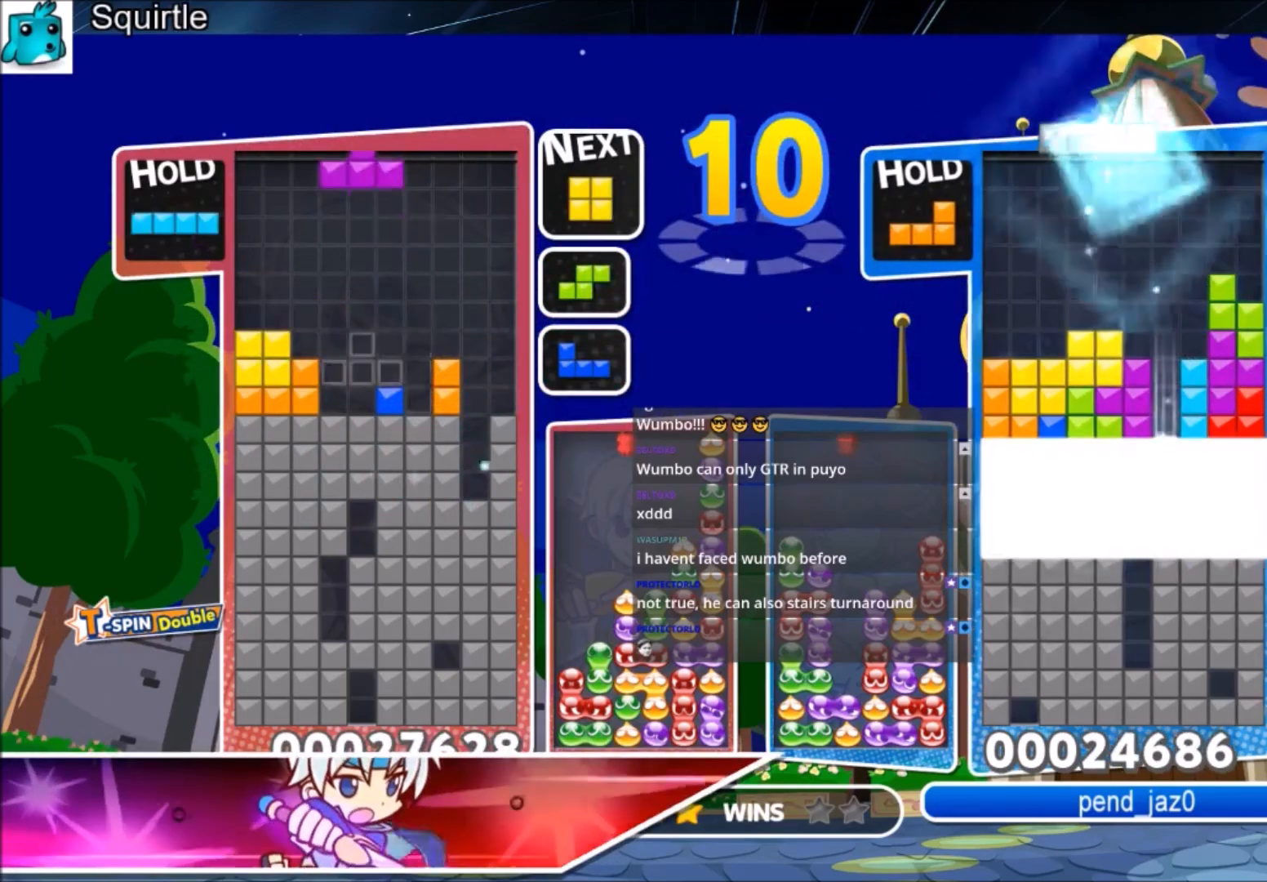
{"keys": [], "events": [[34, "z", "down"], [101, "right", "down"], [134, "c", "up"], [167, "right", "up"], [234, "z", "up"], [334, "right", "down"], [368, "down", "down"], [401, "right", "up"], [468, "down", "up"]]}
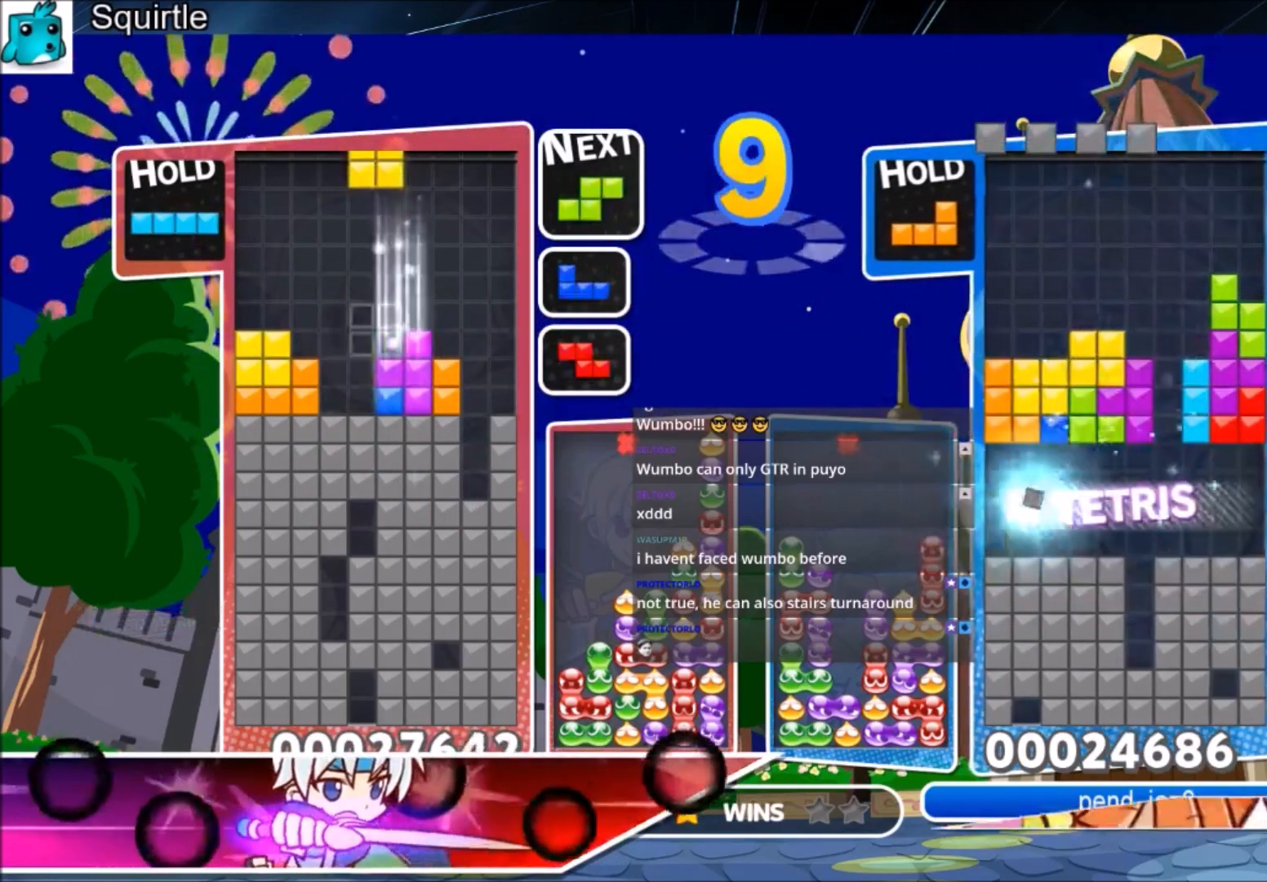
{"keys": ["down"], "events": [[67, "left", "down"], [133, "down", "down"], [200, "left", "up"], [234, "down", "up"], [334, "right", "down"], [434, "down", "down"], [467, "right", "up"]]}
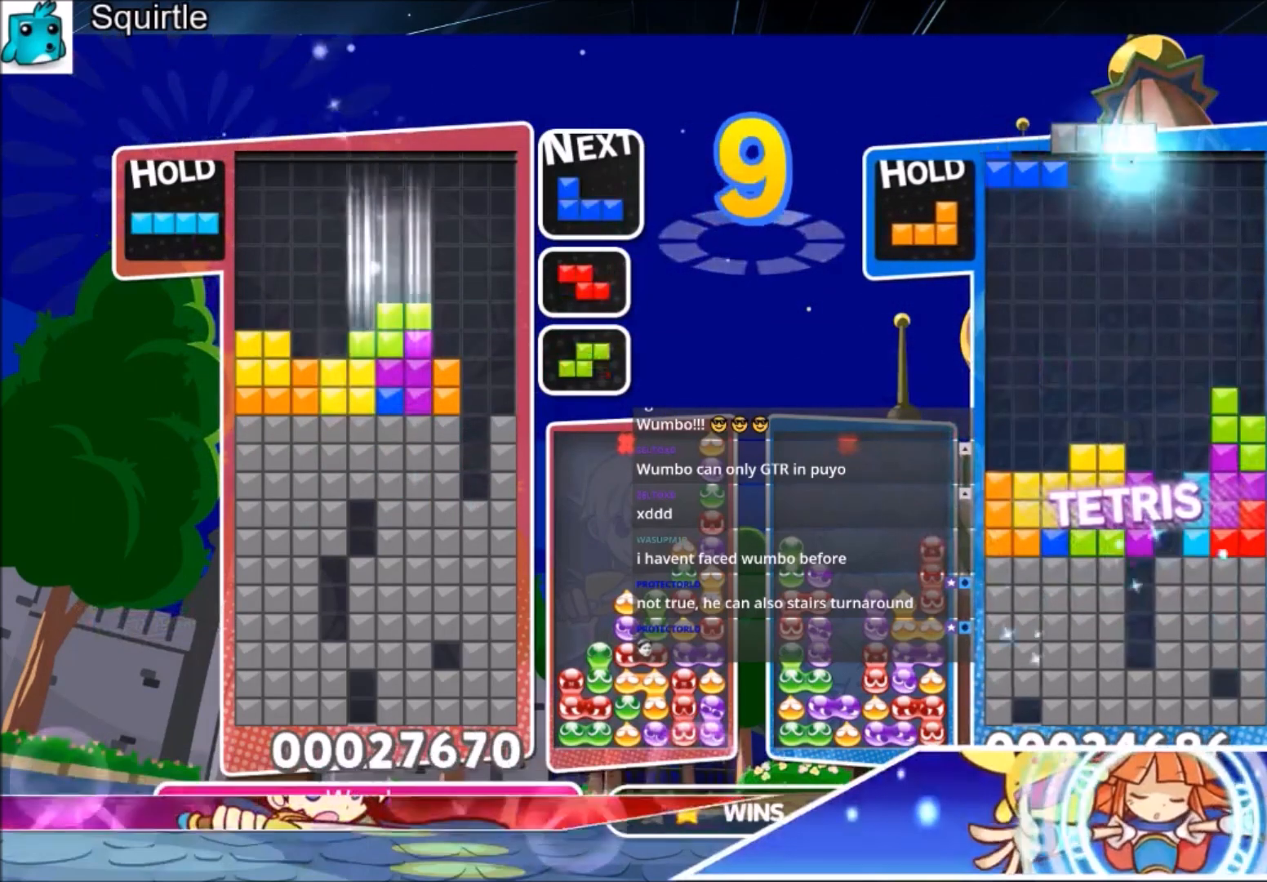
{"keys": ["down"], "events": [[34, "left", "down"], [67, "down", "up"], [134, "x", "down"], [201, "x", "up"], [301, "x", "down"], [401, "down", "down"], [434, "left", "up"], [434, "x", "up"]]}
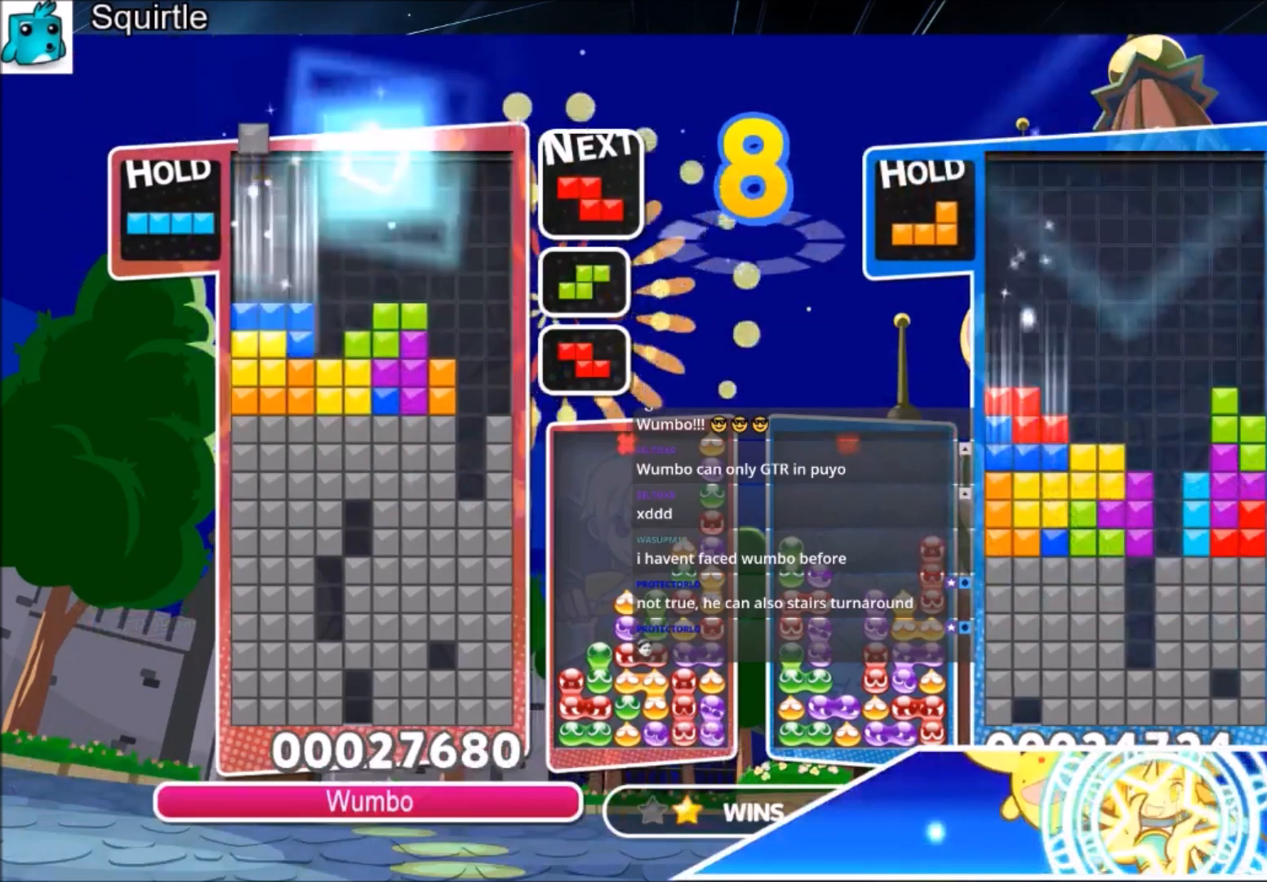
{"keys": ["z"], "events": [[33, "down", "up"], [334, "z", "down"]]}
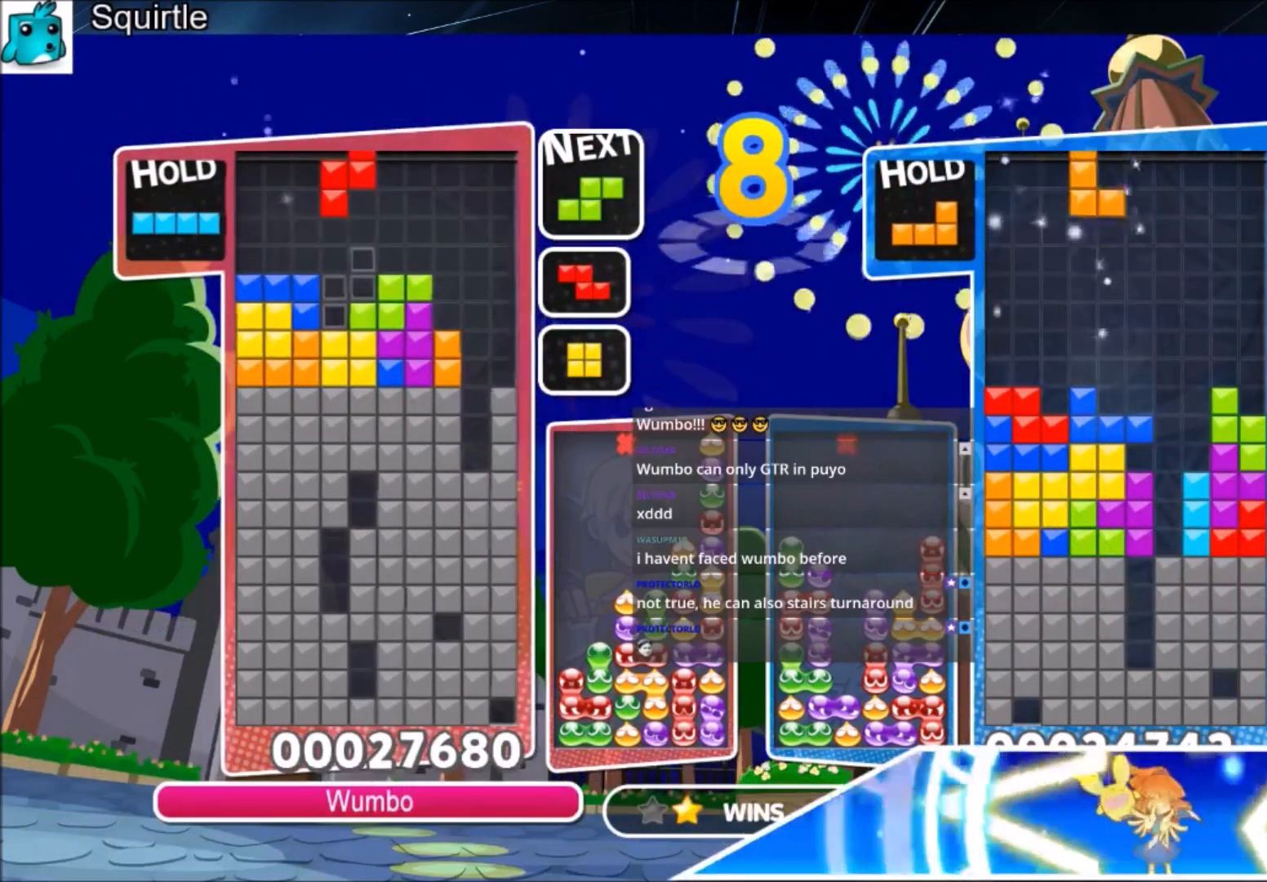
{"keys": ["down", "left"], "events": [[67, "z", "up"], [101, "down", "down"], [201, "down", "up"], [334, "left", "down"], [434, "down", "down"]]}
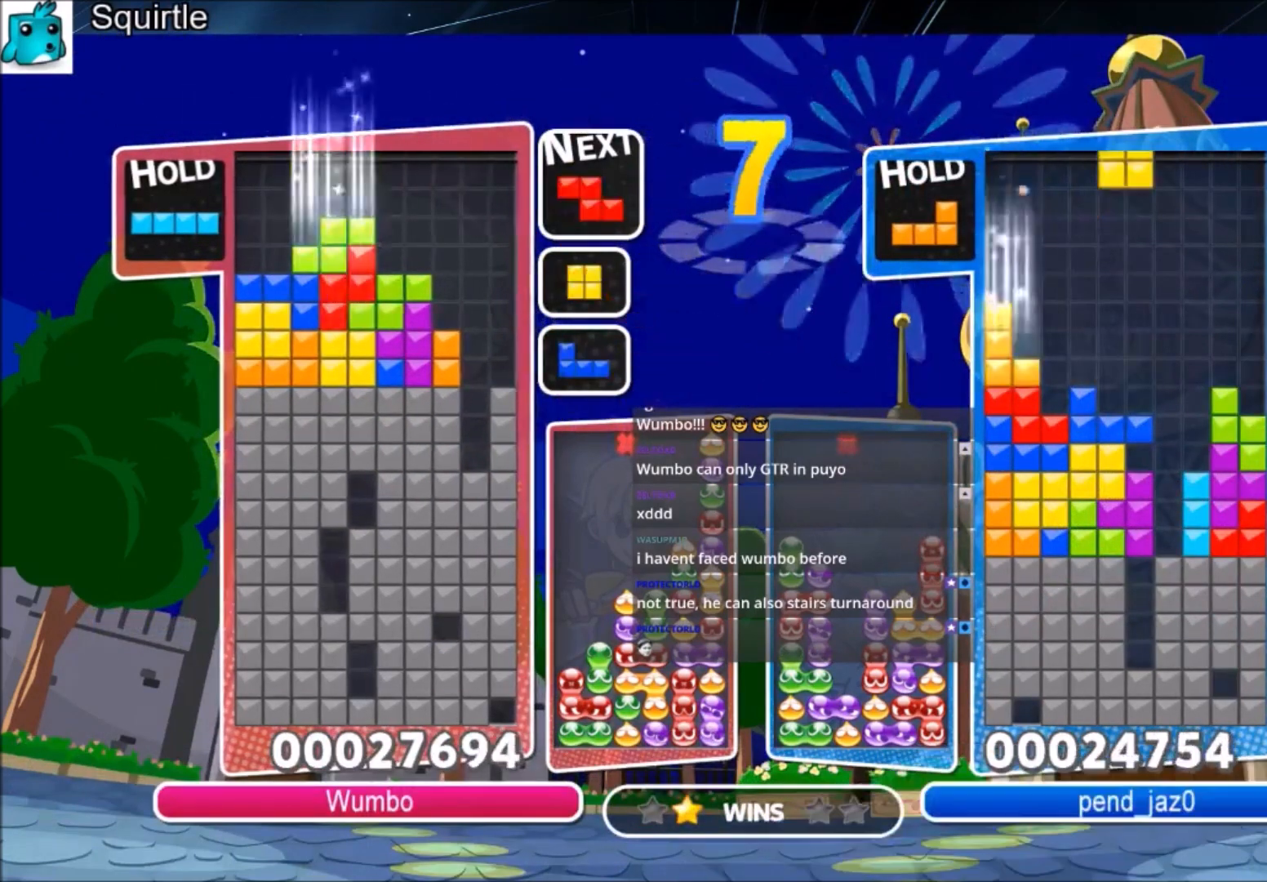
{"keys": ["right"], "events": [[33, "down", "up"], [200, "left", "up"], [267, "x", "down"], [334, "down", "down"], [400, "x", "up"], [434, "down", "up"], [500, "right", "down"]]}
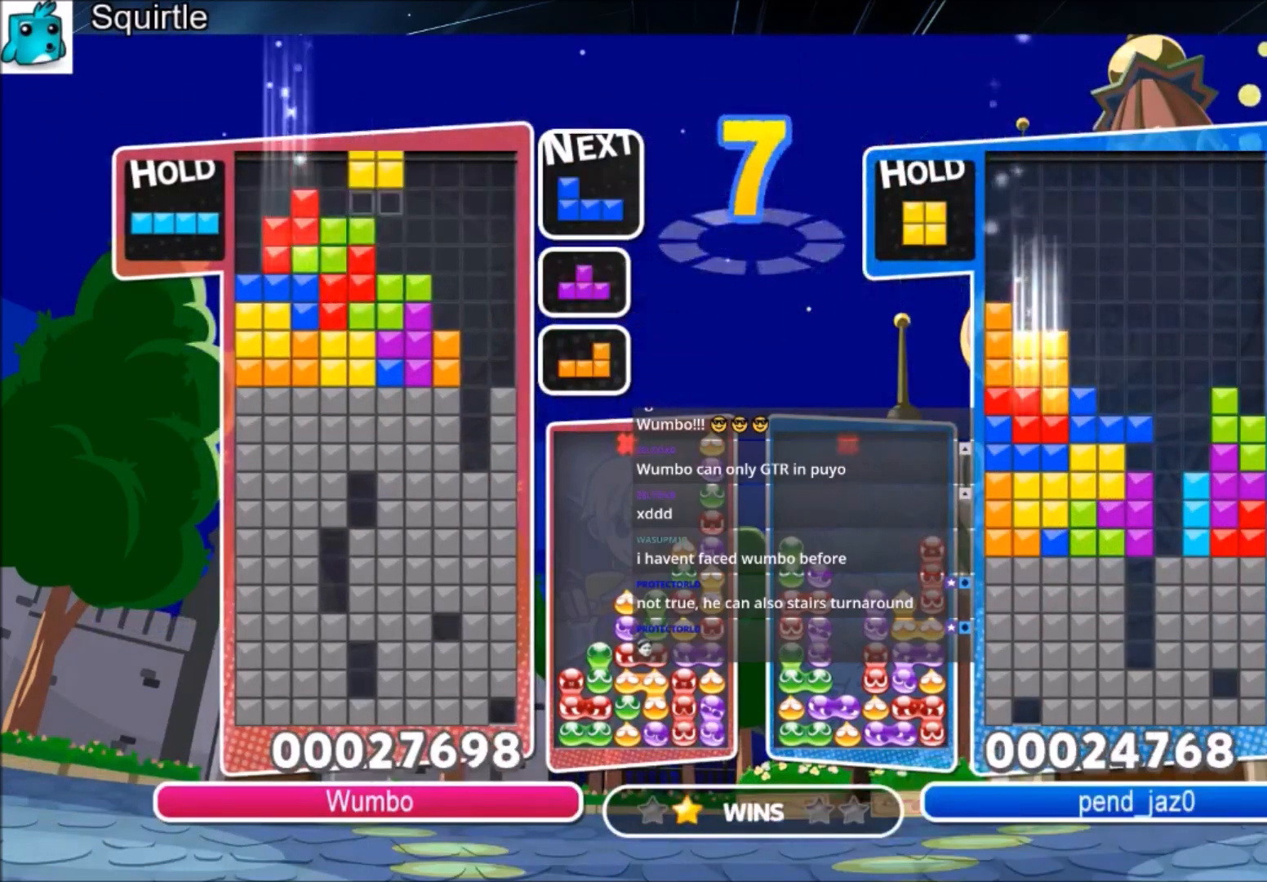
{"keys": ["left", "x"], "events": [[101, "down", "down"], [134, "left", "down"], [134, "right", "up"], [167, "down", "up"], [468, "x", "down"]]}
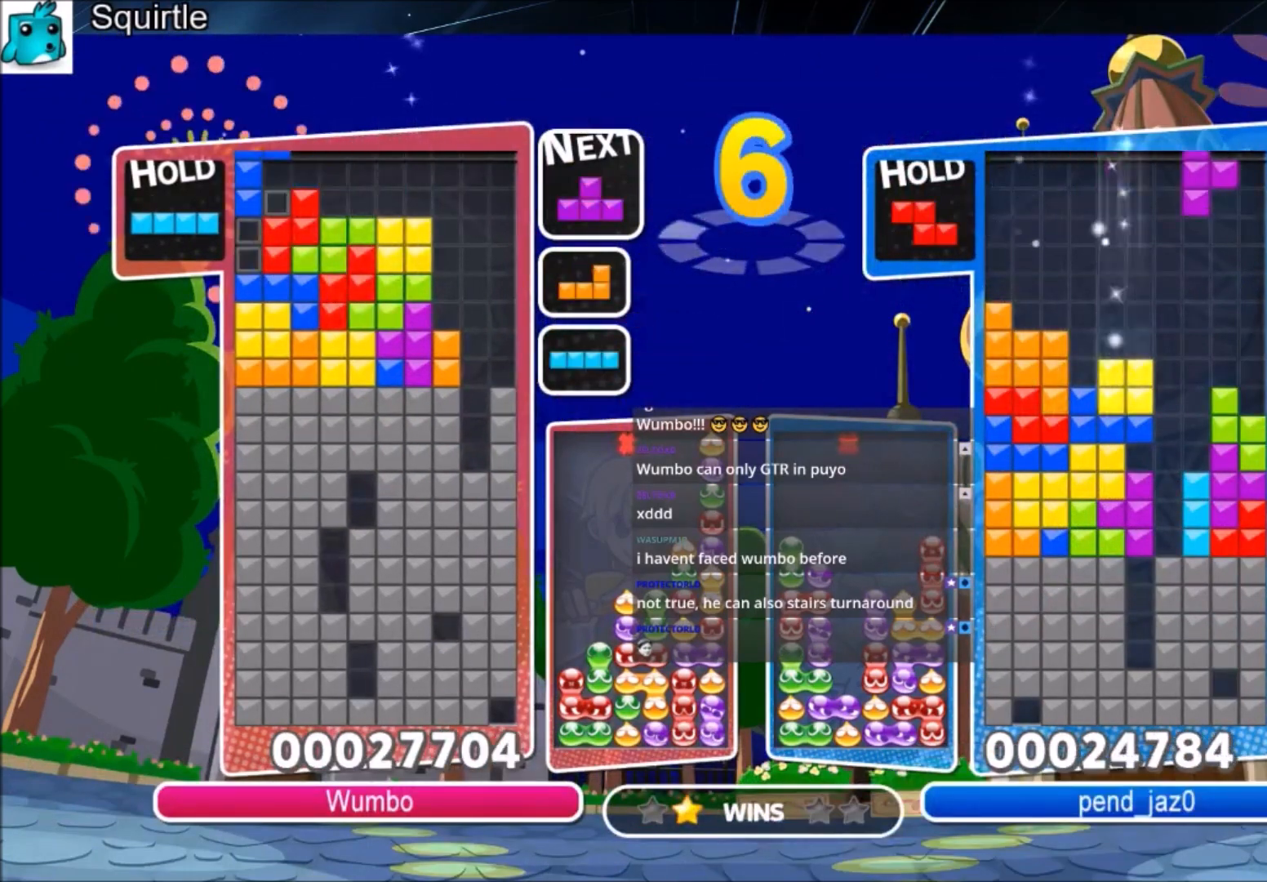
{"keys": ["right"], "events": [[133, "down", "down"], [133, "x", "up"], [200, "left", "up"], [200, "right", "down"], [300, "down", "up"]]}
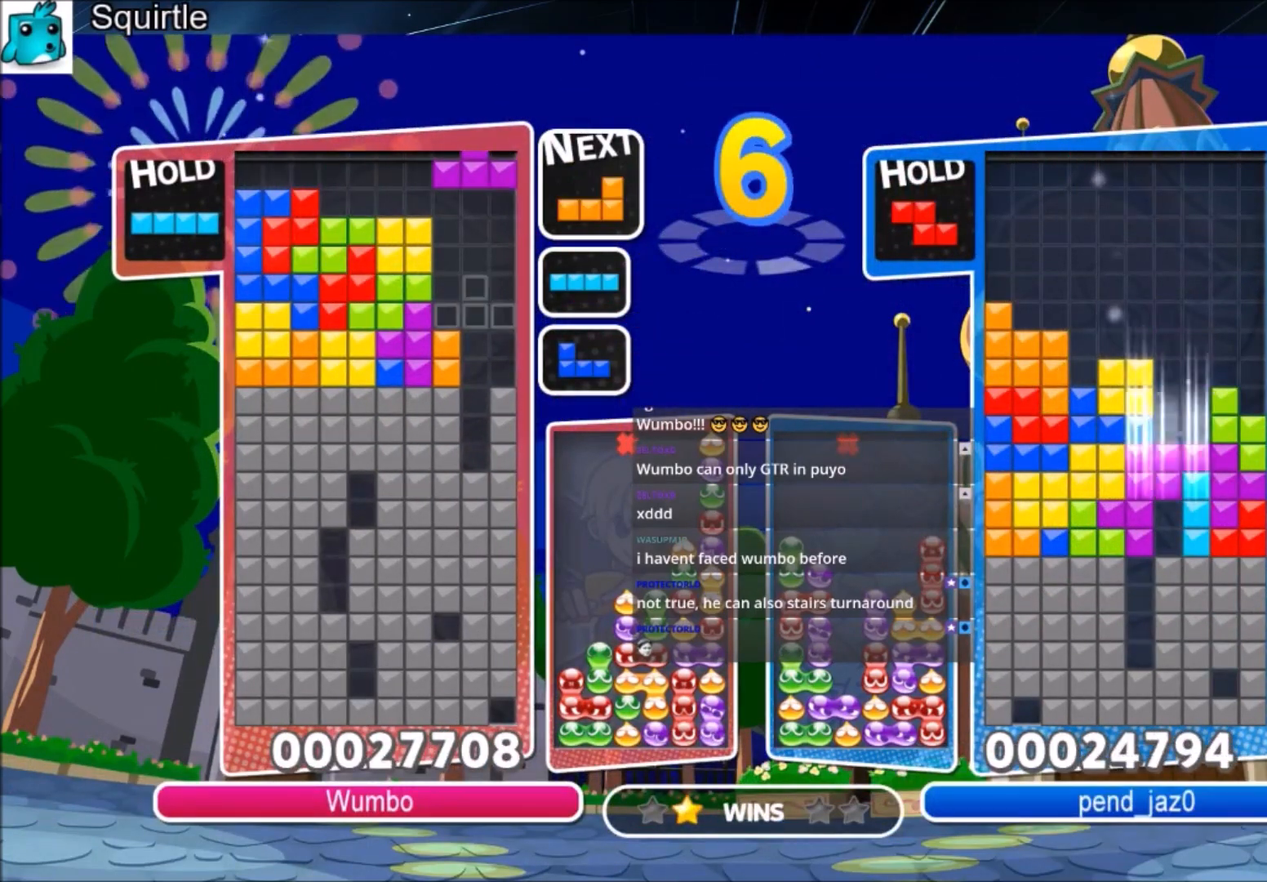
{"keys": [], "events": [[67, "z", "down"], [134, "down", "down"], [267, "z", "up"], [401, "right", "up"], [434, "down", "up"]]}
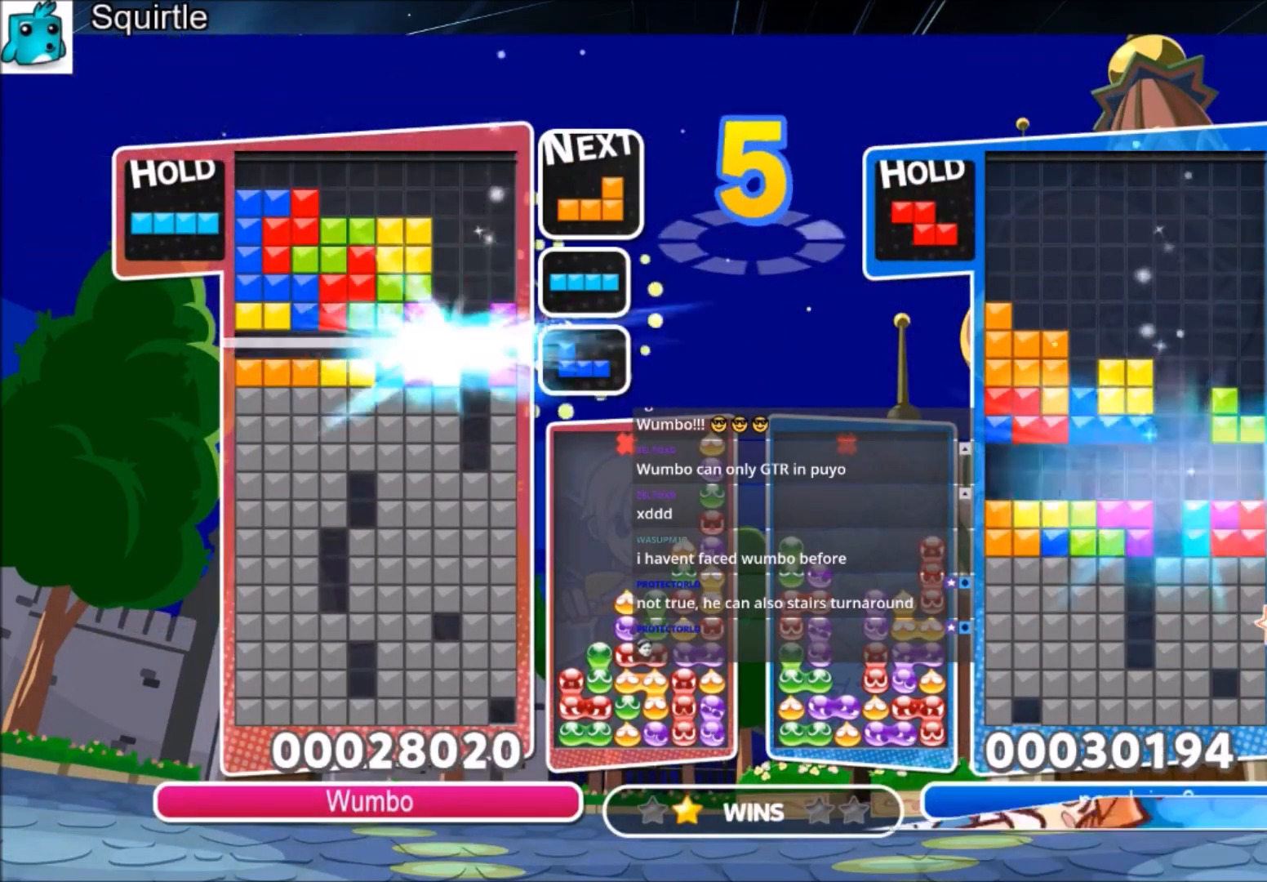
{"keys": ["right"], "events": [[33, "right", "down"]]}
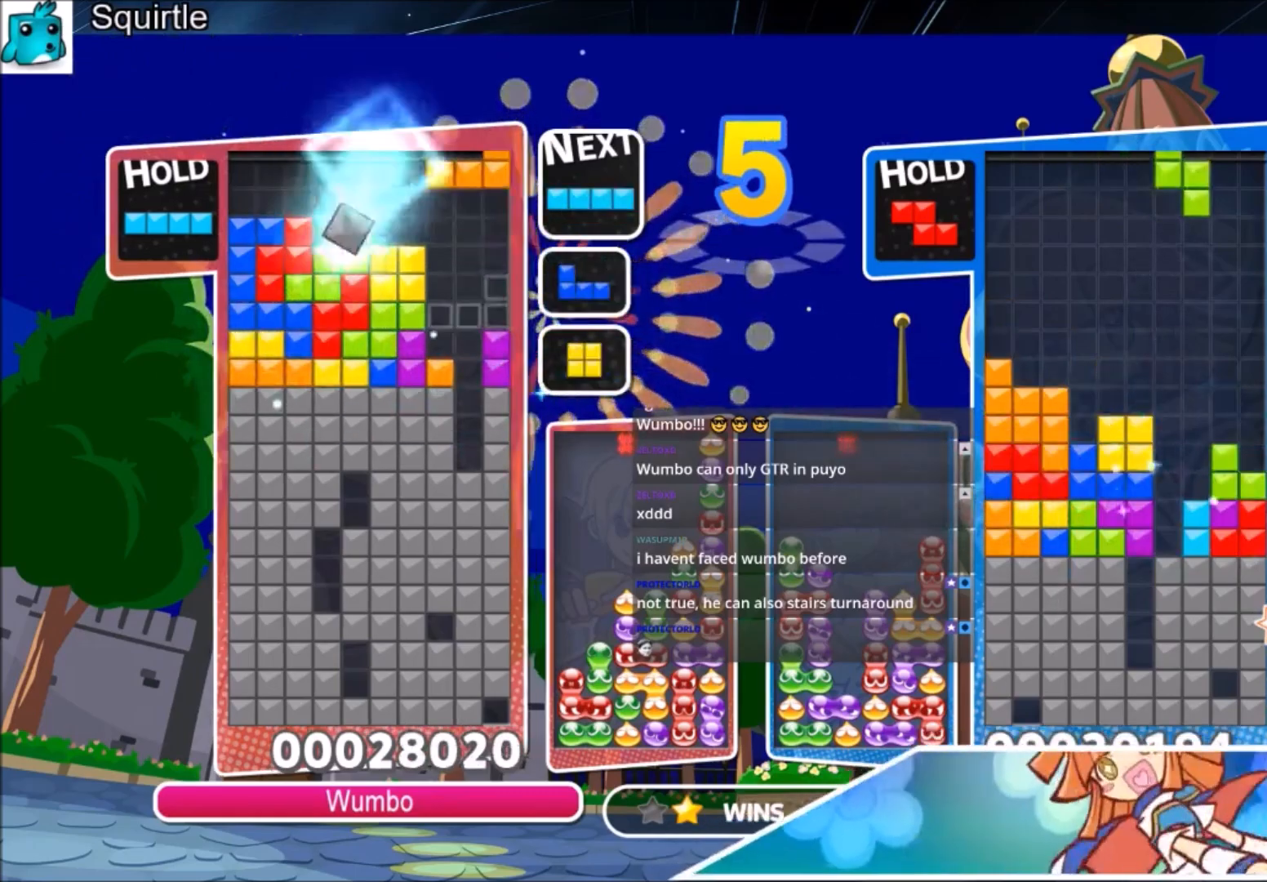
{"keys": ["right"], "events": [[67, "c", "down"], [334, "c", "up"]]}
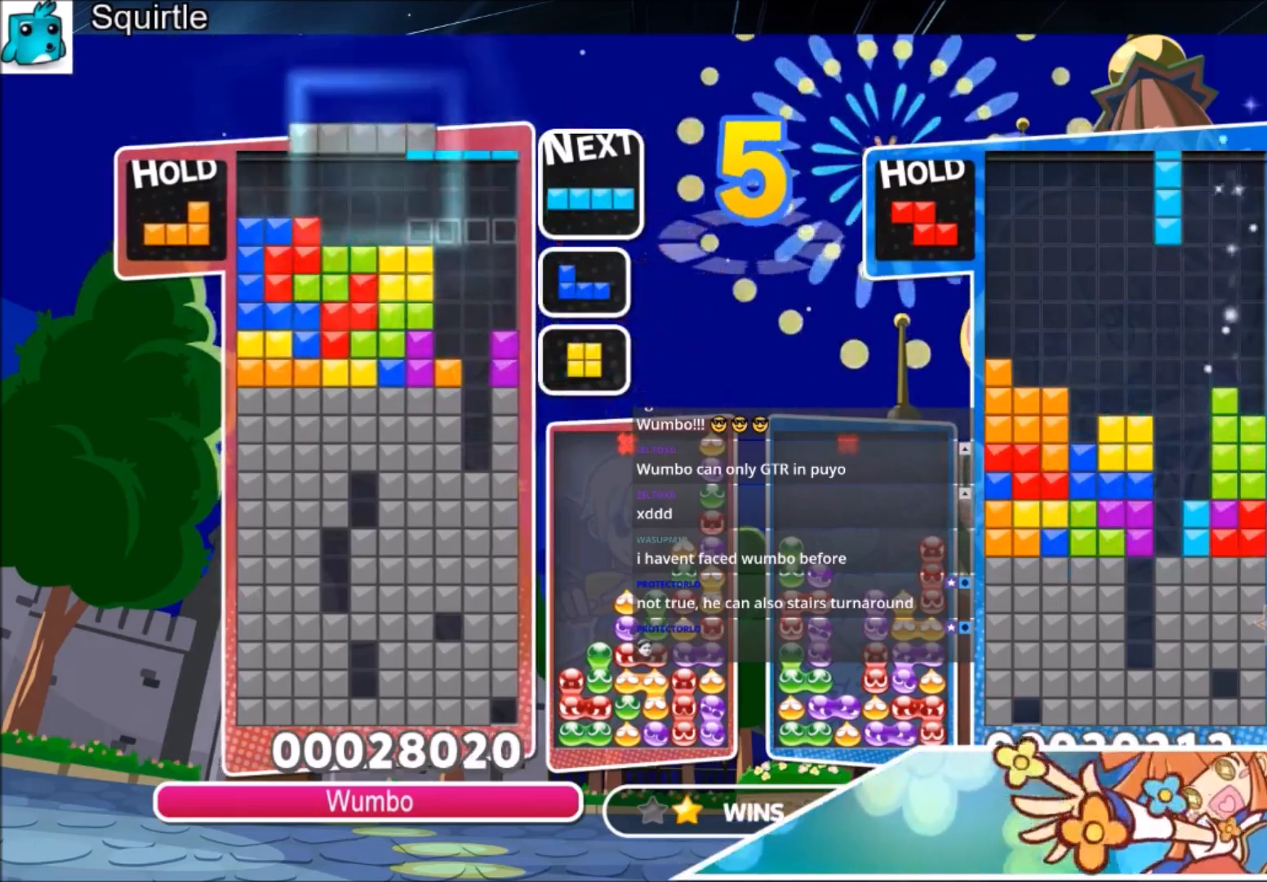
{"keys": ["down"], "events": [[33, "right", "up"], [167, "x", "down"], [267, "down", "down"], [400, "x", "up"]]}
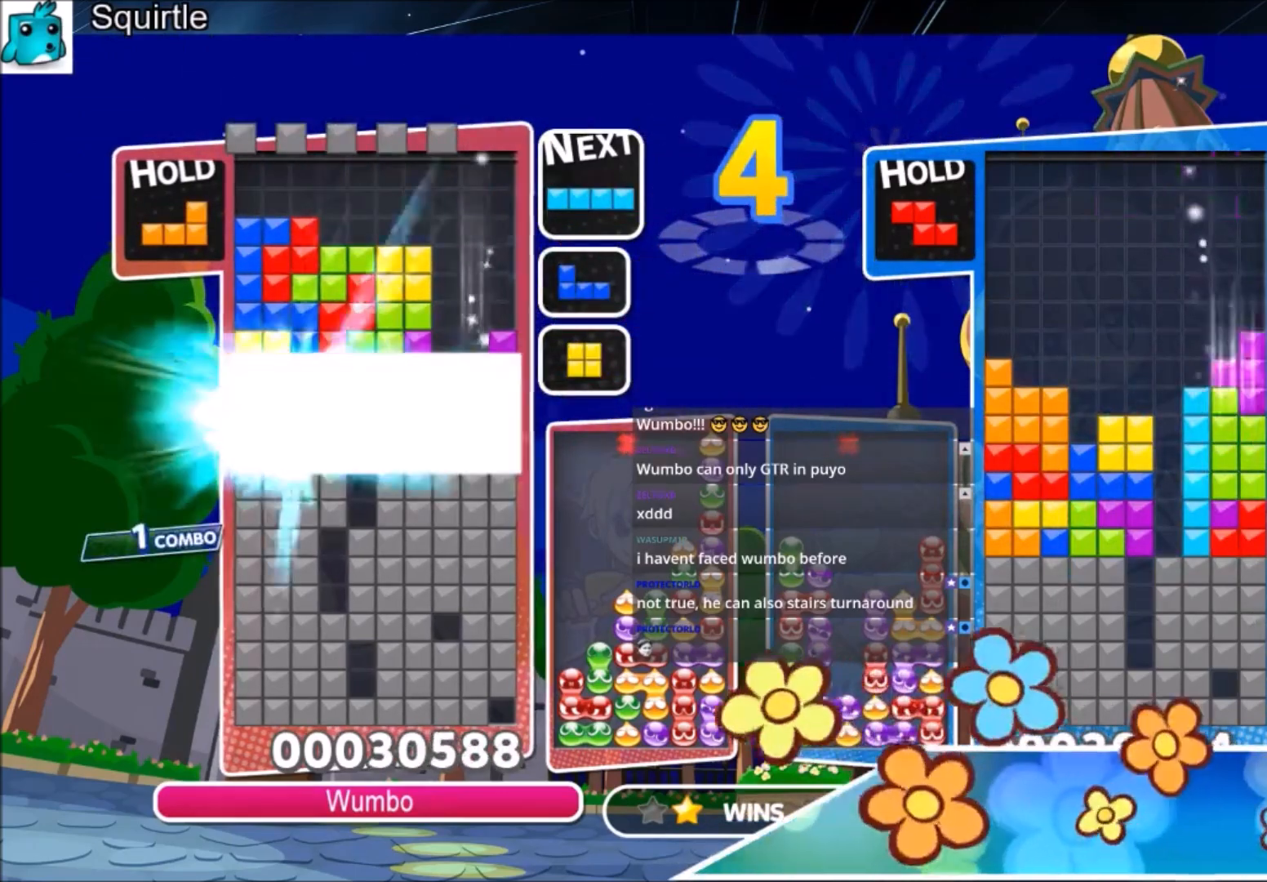
{"keys": [], "events": [[367, "down", "up"]]}
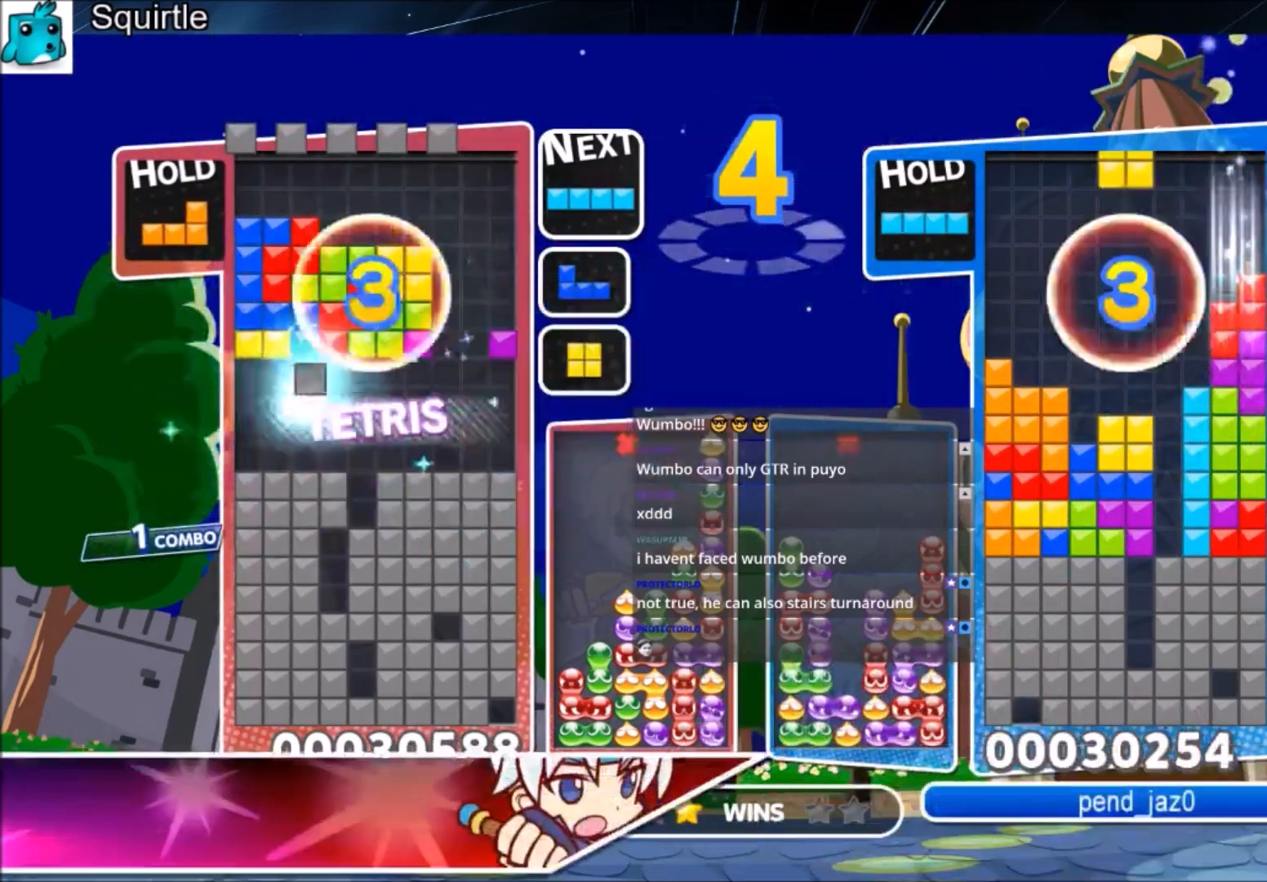
{"keys": ["c", "right", "x"], "events": [[234, "right", "down"], [334, "c", "down"], [434, "x", "down"]]}
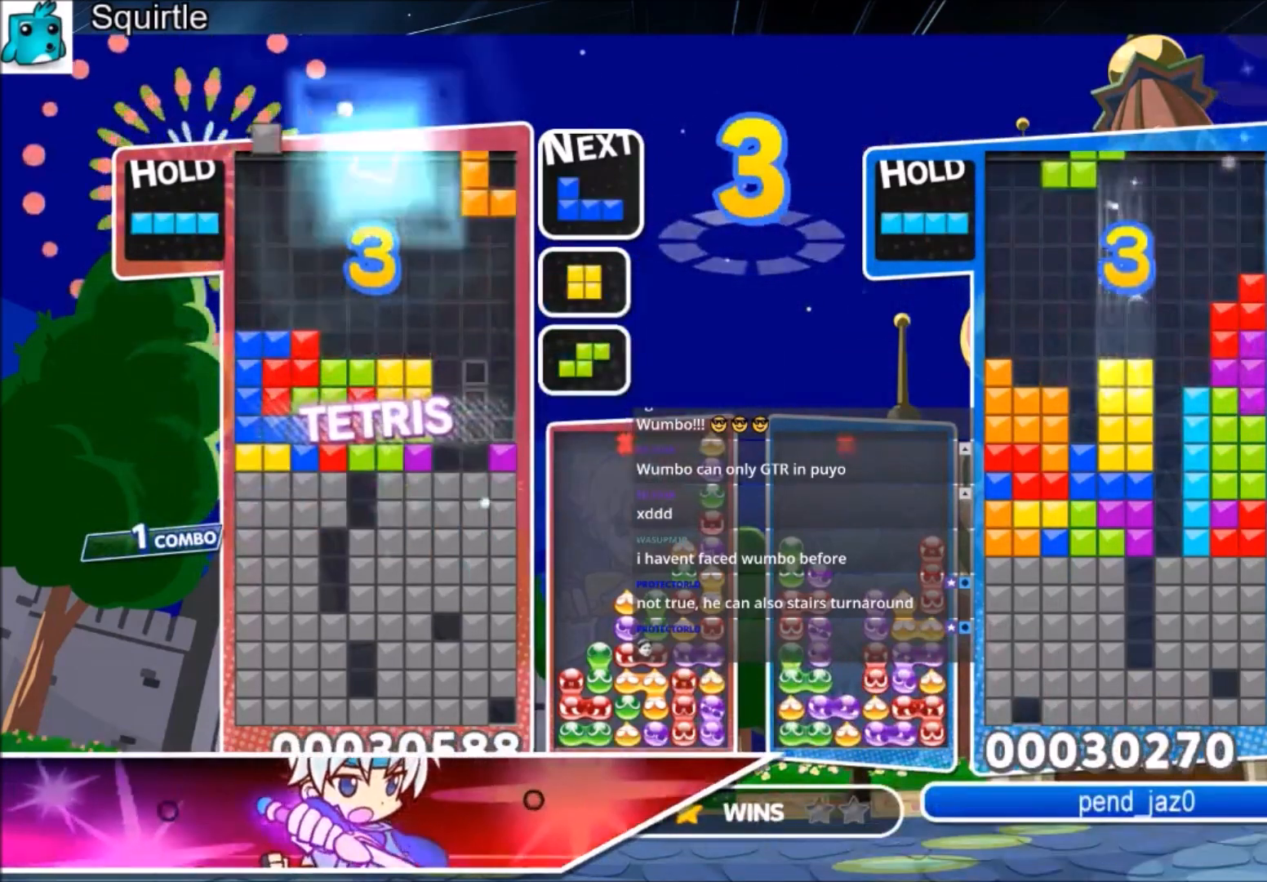
{"keys": ["right"], "events": [[34, "c", "up"], [34, "x", "up"], [101, "x", "down"], [167, "down", "down"], [267, "x", "up"], [434, "down", "up"]]}
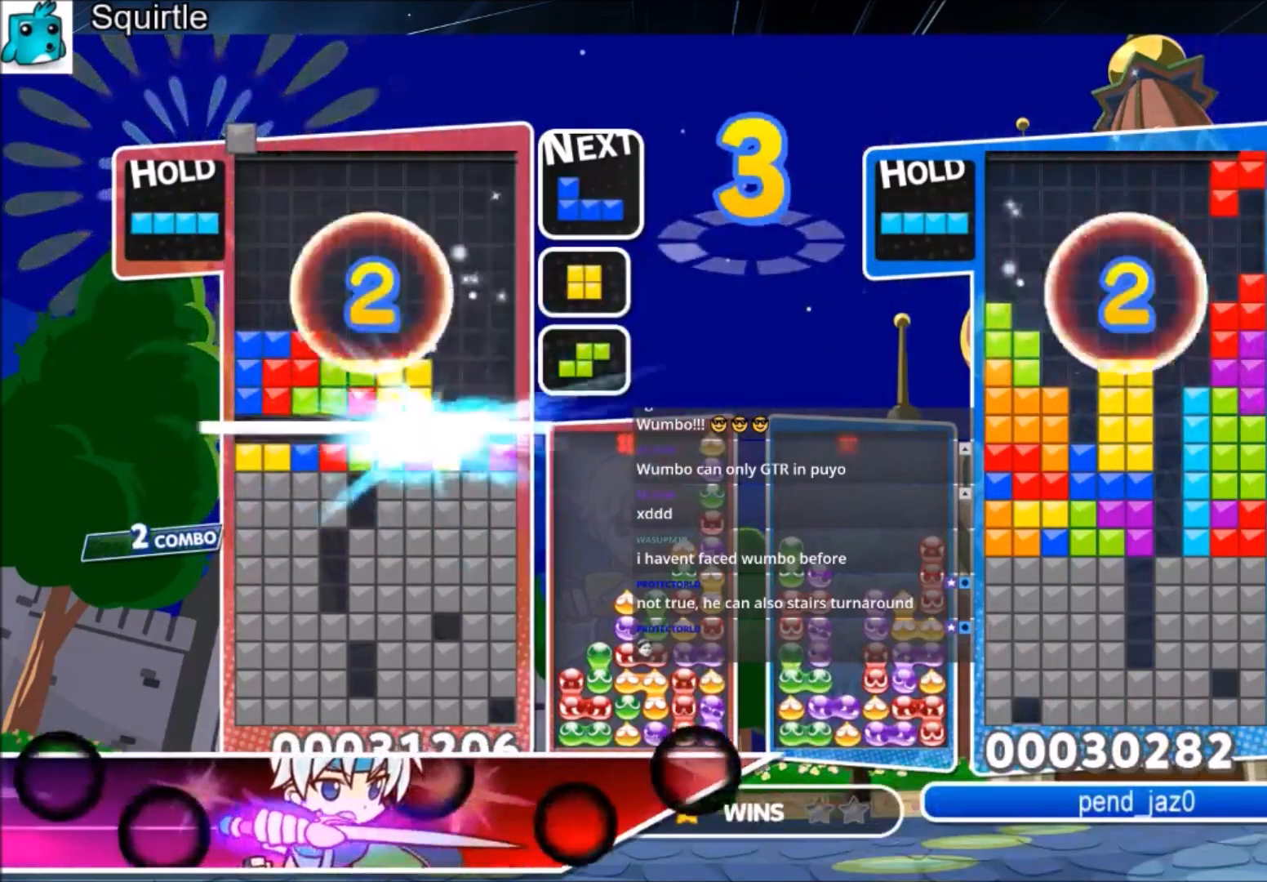
{"keys": ["right"], "events": []}